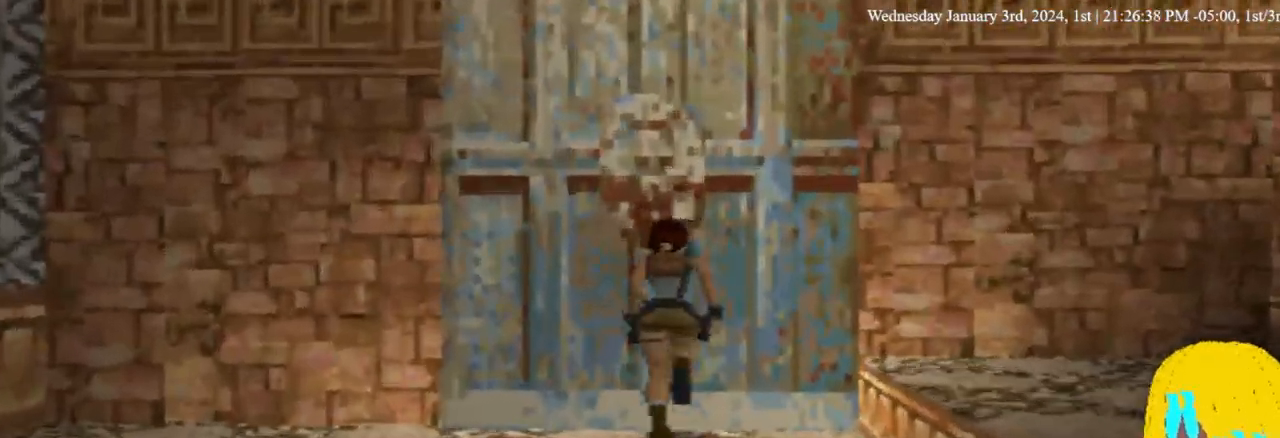
Gameplay with a controller (PlayStation layout); each line is a JSON object with the inputs held at the frame after it. "events" lists button and stick changes between this image and that frame as [ms after this image, input, new state], when the widget could be followed in between. Not read: R1.
{"buttons": ["CROSS", "DPAD_LEFT"], "left_stick": "center", "right_stick": "center", "events": [[33, "CROSS", "down"], [133, "DPAD_UP", "up"], [167, "CROSS", "up"], [233, "CROSS", "down"], [333, "CROSS", "up"], [400, "CROSS", "down"]]}
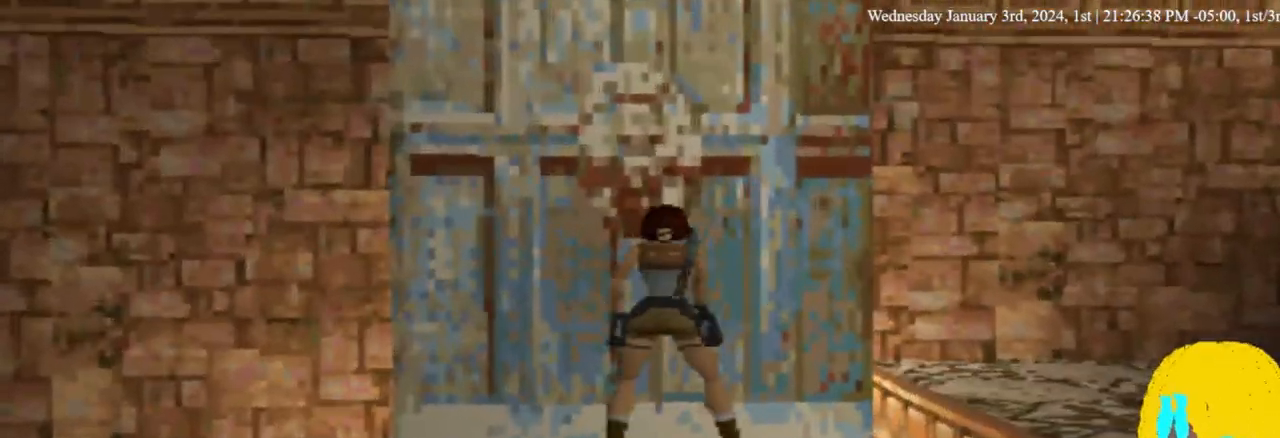
{"buttons": ["DPAD_LEFT"], "left_stick": "center", "right_stick": "center", "events": [[67, "DPAD_LEFT", "up"], [200, "CROSS", "up"], [267, "CROSS", "down"], [333, "CROSS", "up"], [433, "DPAD_LEFT", "down"]]}
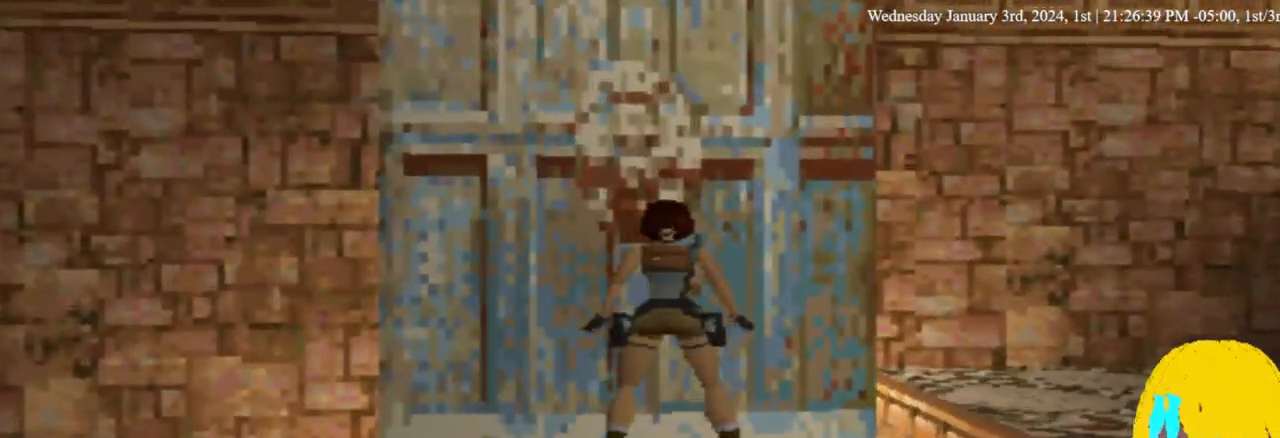
{"buttons": ["DPAD_LEFT"], "left_stick": "center", "right_stick": "center", "events": []}
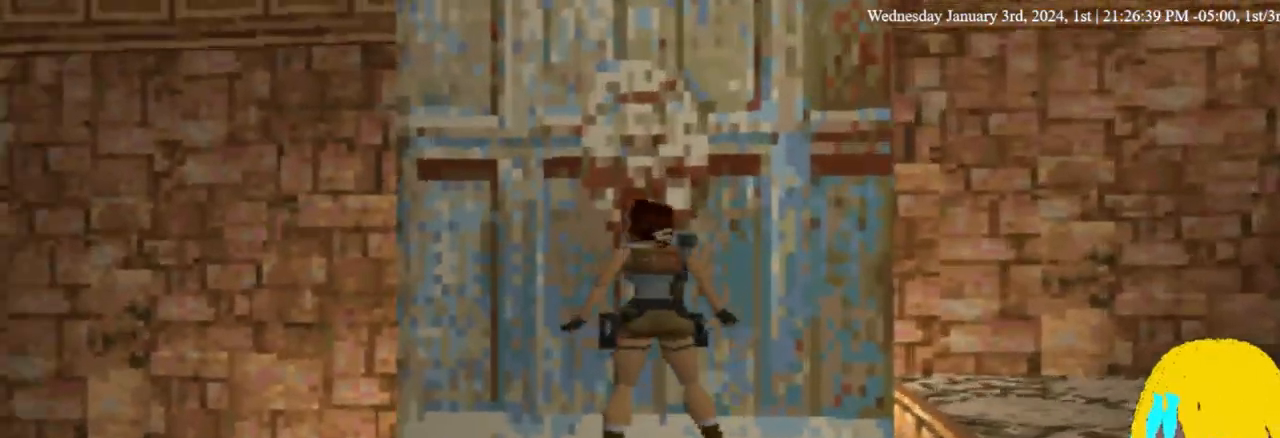
{"buttons": [], "left_stick": "center", "right_stick": "center", "events": [[167, "DPAD_DOWN", "down"], [167, "DPAD_LEFT", "up"], [433, "DPAD_DOWN", "up"]]}
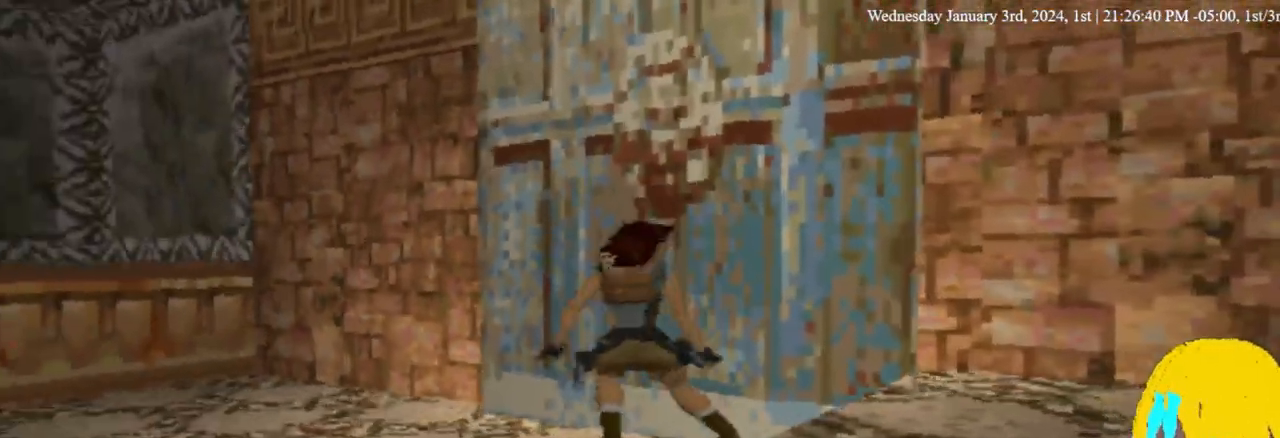
{"buttons": ["DPAD_LEFT"], "left_stick": "center", "right_stick": "center", "events": [[133, "DPAD_LEFT", "down"]]}
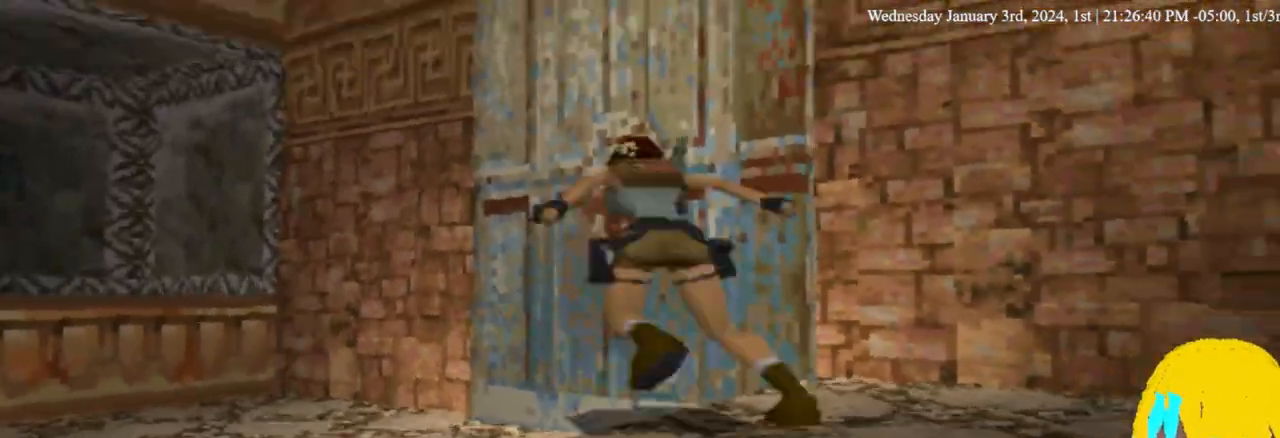
{"buttons": ["DPAD_LEFT"], "left_stick": "center", "right_stick": "center", "events": []}
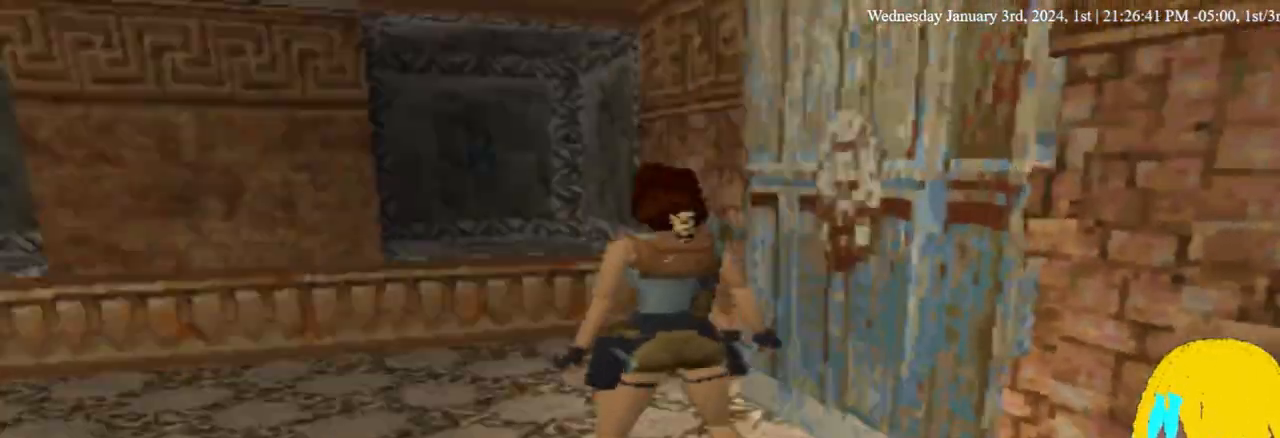
{"buttons": [], "left_stick": "center", "right_stick": "center", "events": [[167, "DPAD_LEFT", "up"]]}
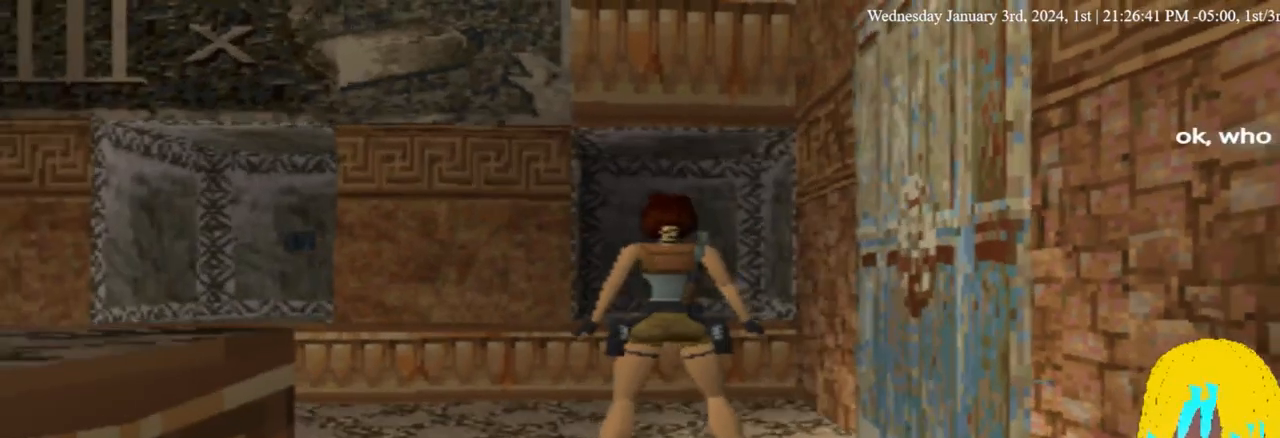
{"buttons": [], "left_stick": "center", "right_stick": "center", "events": []}
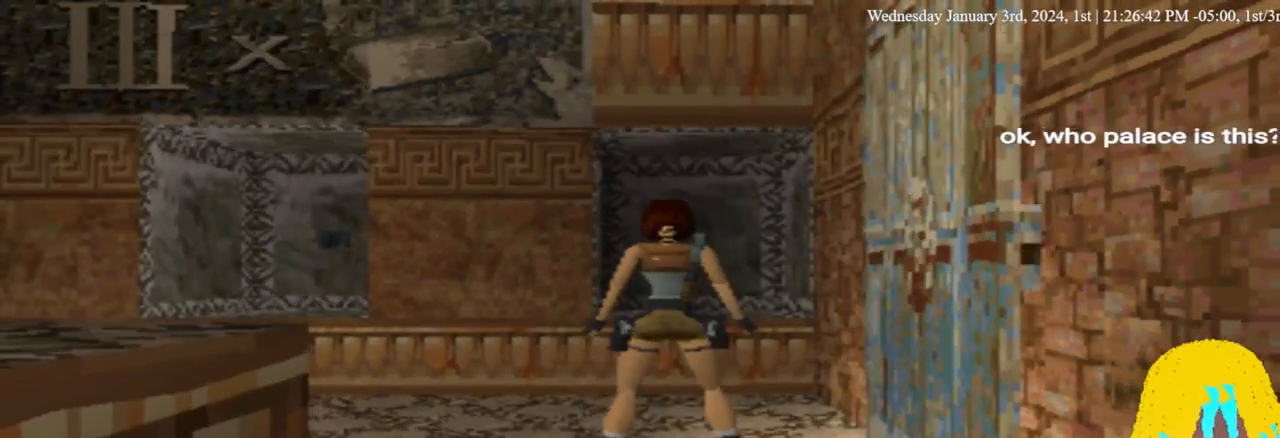
{"buttons": [], "left_stick": "center", "right_stick": "center", "events": []}
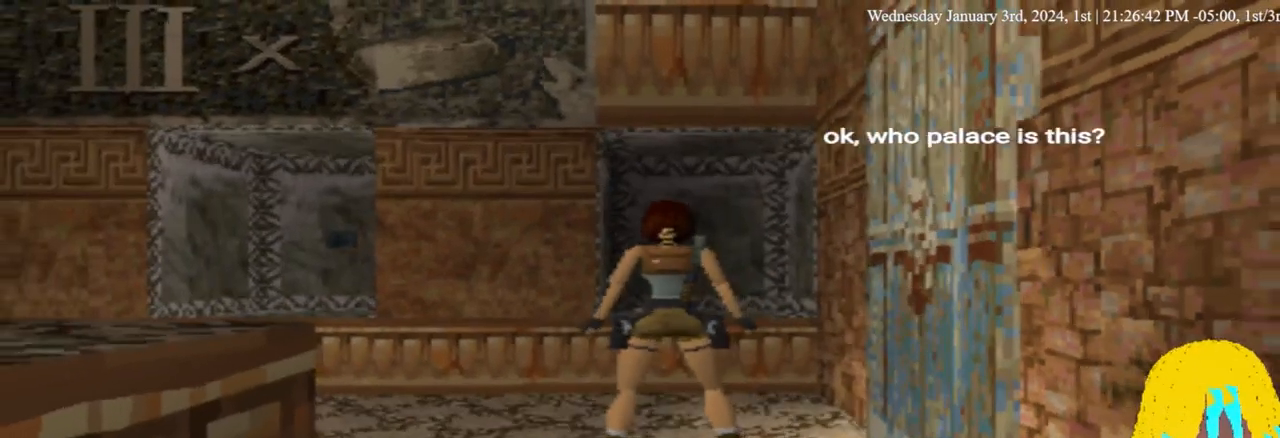
{"buttons": [], "left_stick": "center", "right_stick": "center", "events": []}
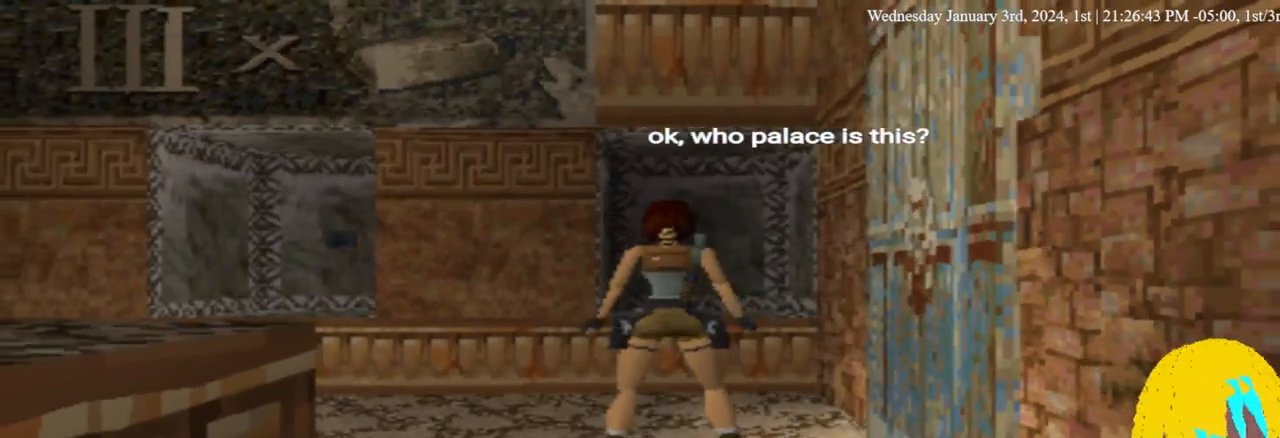
{"buttons": [], "left_stick": "center", "right_stick": "center", "events": []}
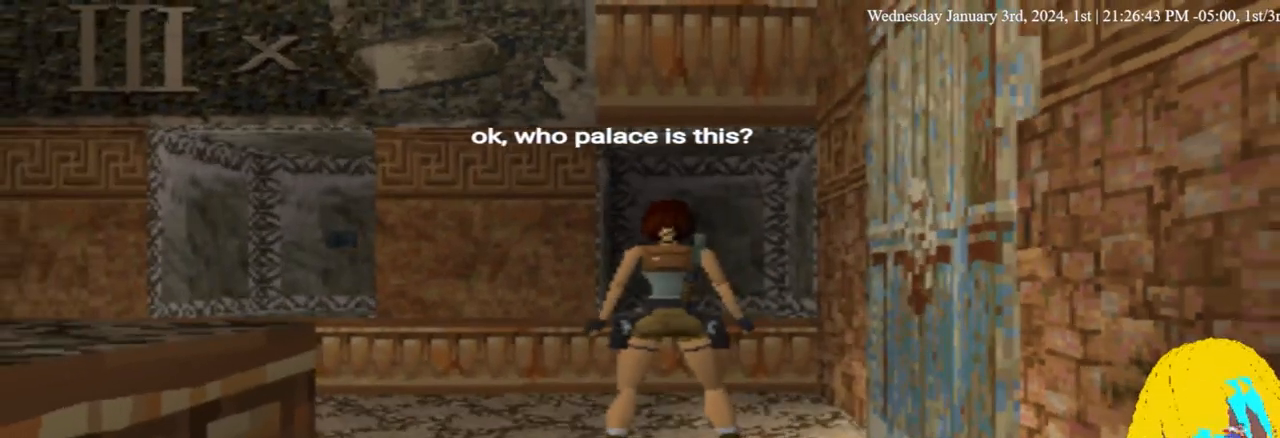
{"buttons": [], "left_stick": "center", "right_stick": "center", "events": []}
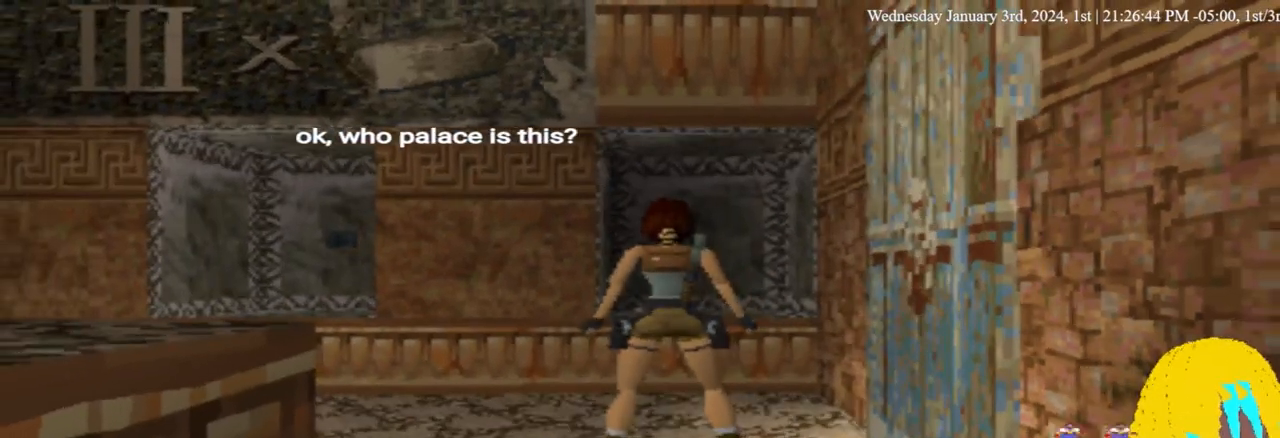
{"buttons": ["DPAD_DOWN"], "left_stick": "center", "right_stick": "center", "events": [[500, "DPAD_DOWN", "down"]]}
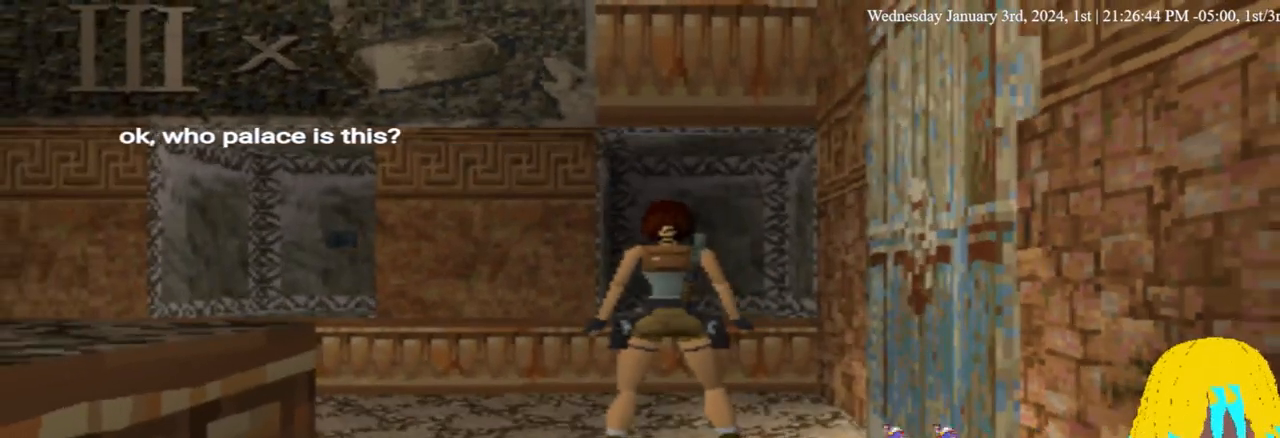
{"buttons": [], "left_stick": "center", "right_stick": "center", "events": [[133, "DPAD_DOWN", "up"]]}
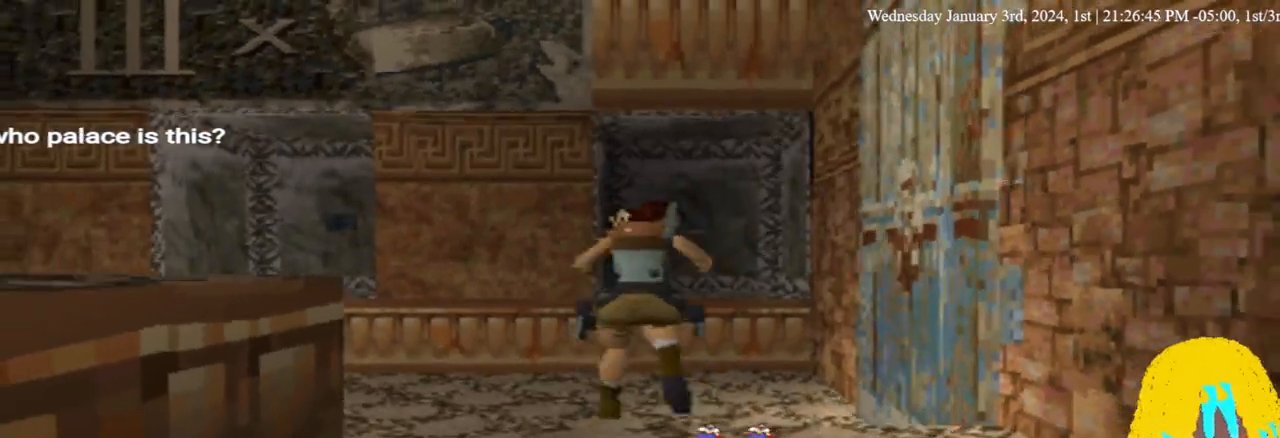
{"buttons": [], "left_stick": "center", "right_stick": "center", "events": []}
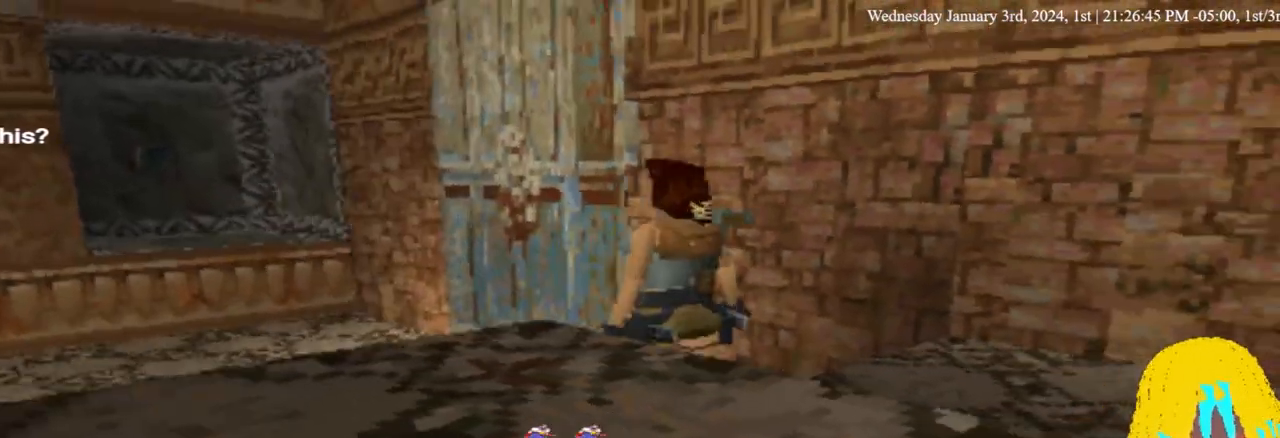
{"buttons": [], "left_stick": "center", "right_stick": "center"}
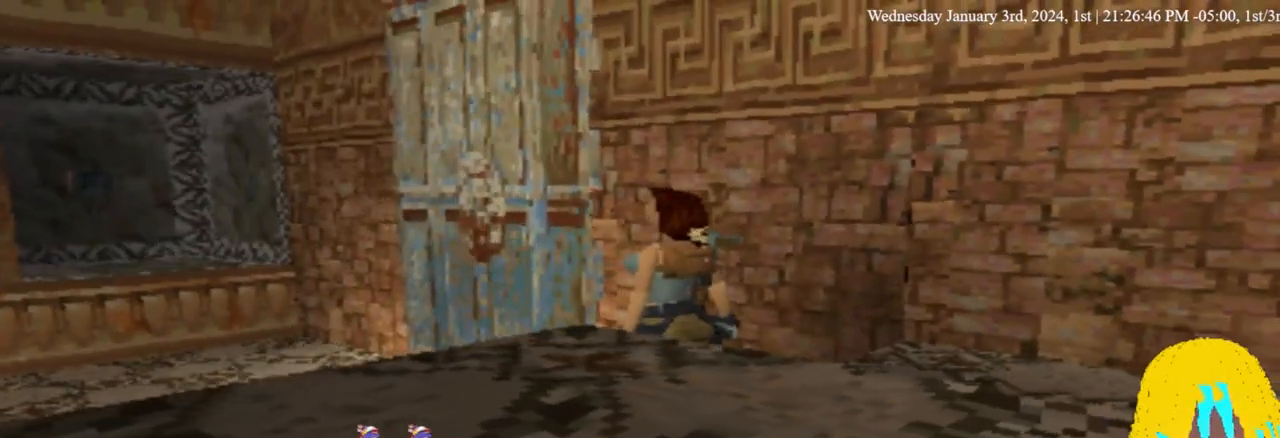
{"buttons": [], "left_stick": "center", "right_stick": "center", "events": [[367, "SELECT", "down"], [500, "SELECT", "up"]]}
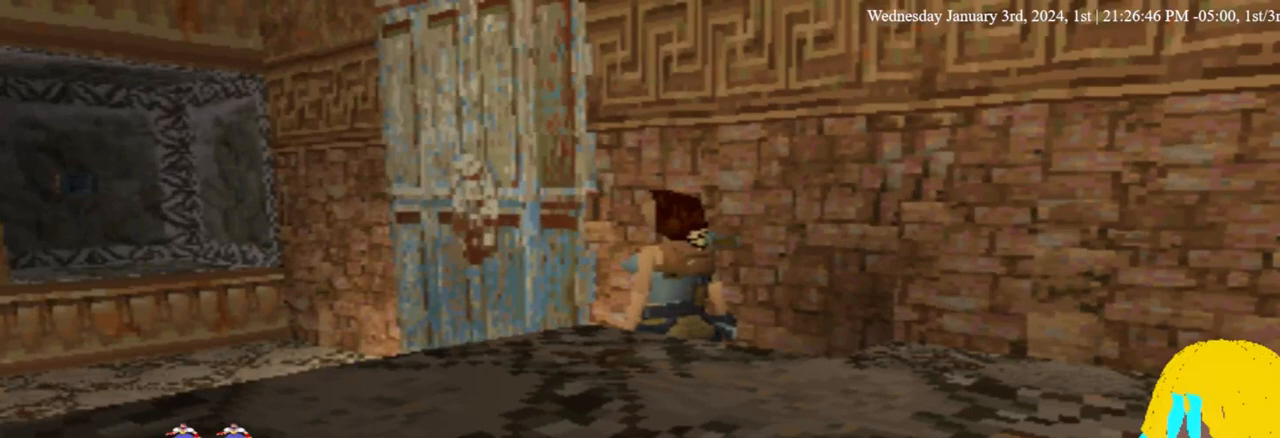
{"buttons": [], "left_stick": "center", "right_stick": "center", "events": []}
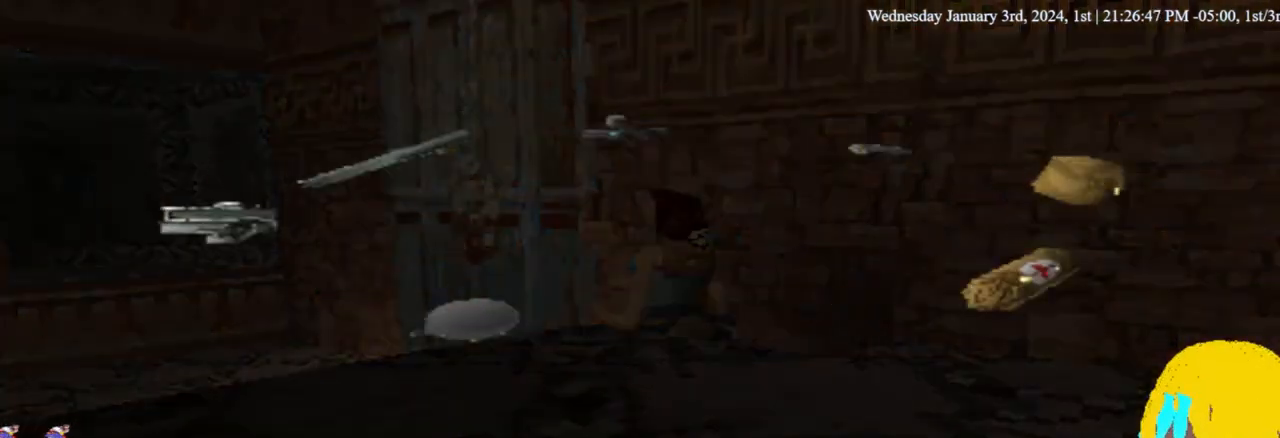
{"buttons": [], "left_stick": "center", "right_stick": "center", "events": [[233, "DPAD_UP", "down"], [367, "DPAD_UP", "up"]]}
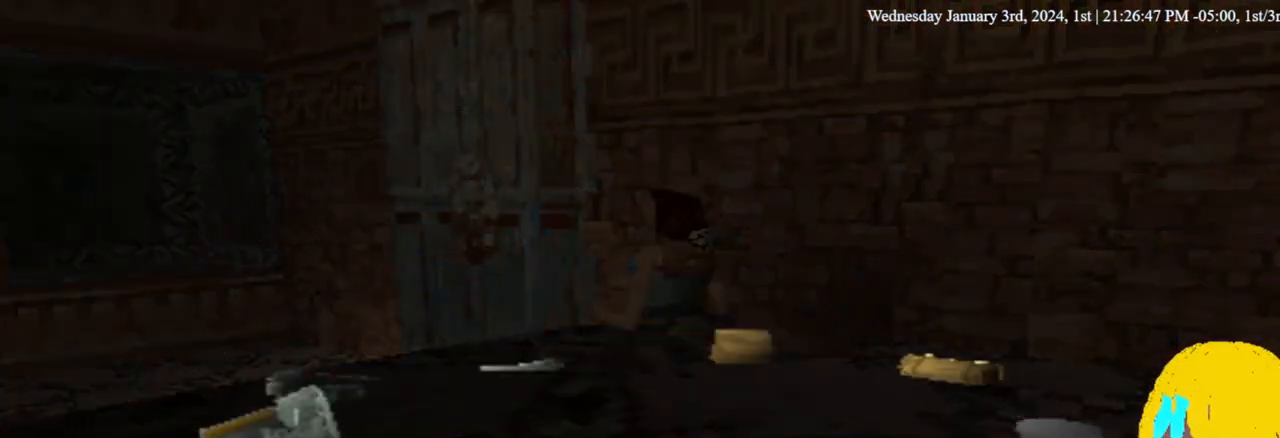
{"buttons": [], "left_stick": "center", "right_stick": "center", "events": []}
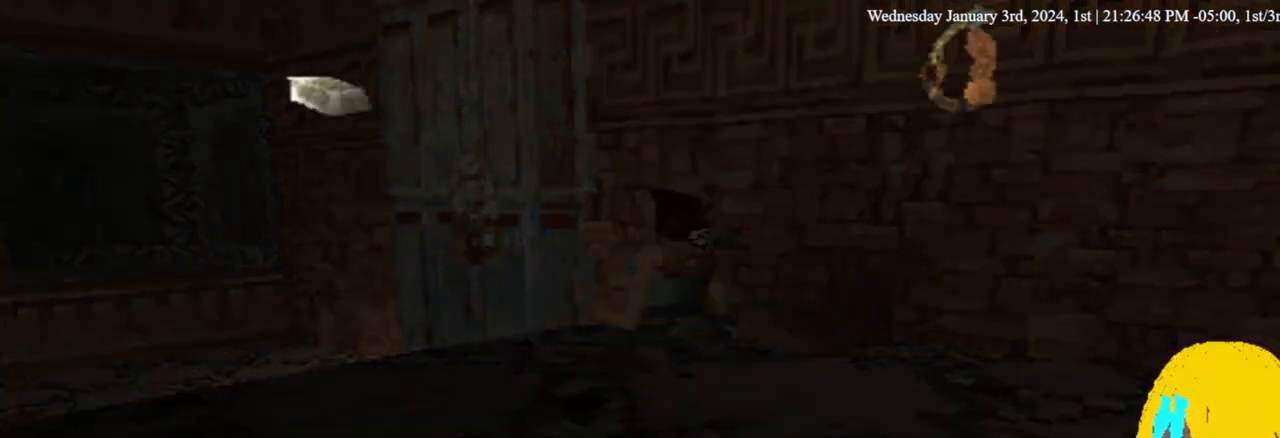
{"buttons": [], "left_stick": "center", "right_stick": "center", "events": []}
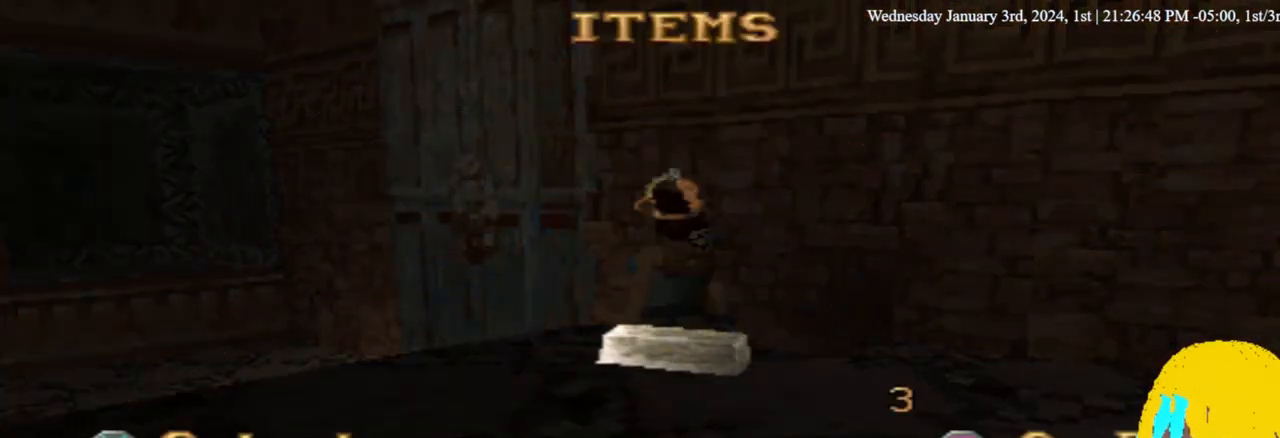
{"buttons": [], "left_stick": "center", "right_stick": "center", "events": [[100, "DPAD_DOWN", "down"], [267, "DPAD_DOWN", "up"]]}